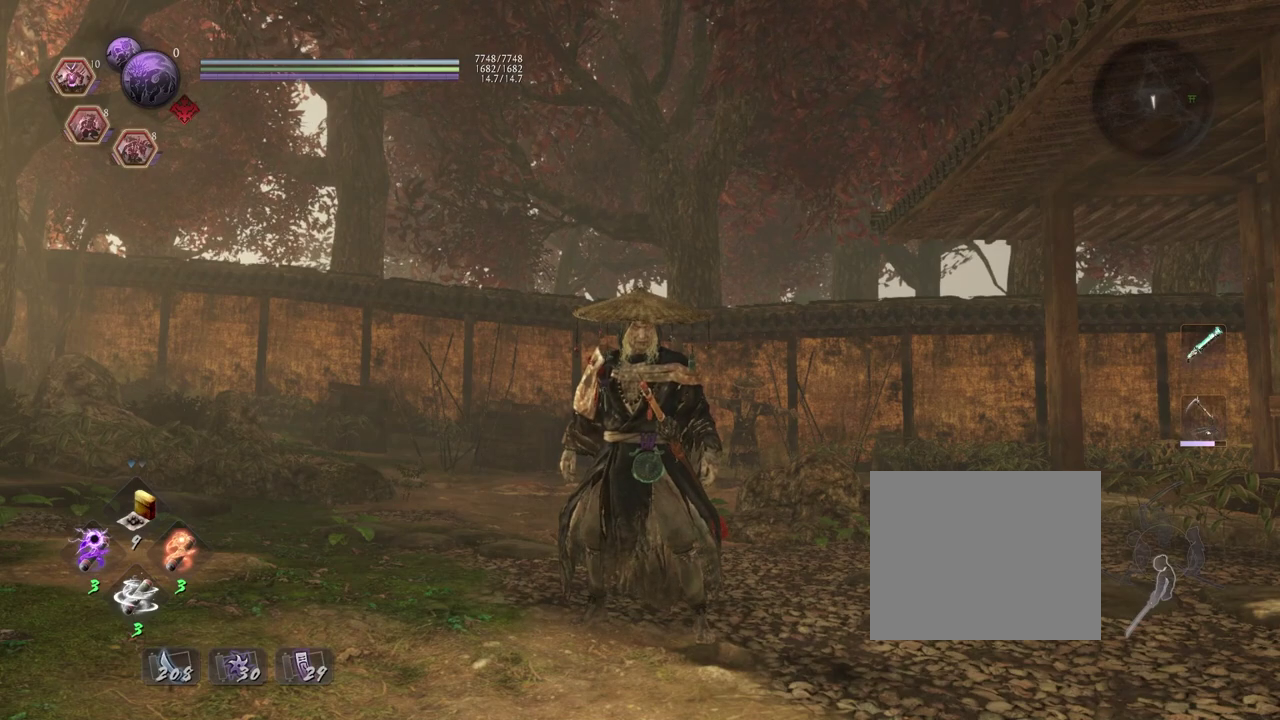
Gameplay with a controller (PlayStation layout); each line is a JSON object with the inputs held at the frame after it (dt_ms = milliseconds from this image to that frame). "events" lists button and stick changes between this image and that frame as [ms after this image, input, new state], when the widget could be followed in between.
{"dt_ms": 500, "buttons": [], "left_stick": "center", "right_stick": "center", "events": []}
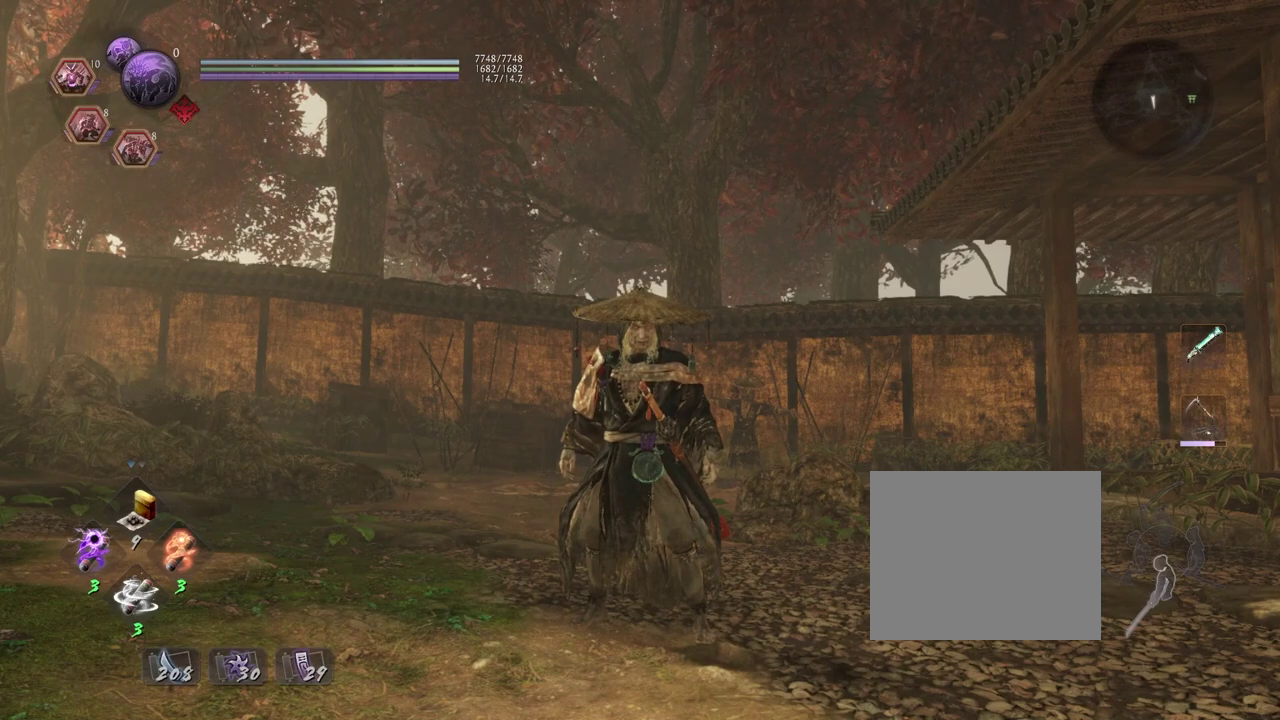
{"dt_ms": 700, "buttons": ["TOUCHPAD"], "left_stick": "center", "right_stick": "center", "events": [[633, "TOUCHPAD", "down"]]}
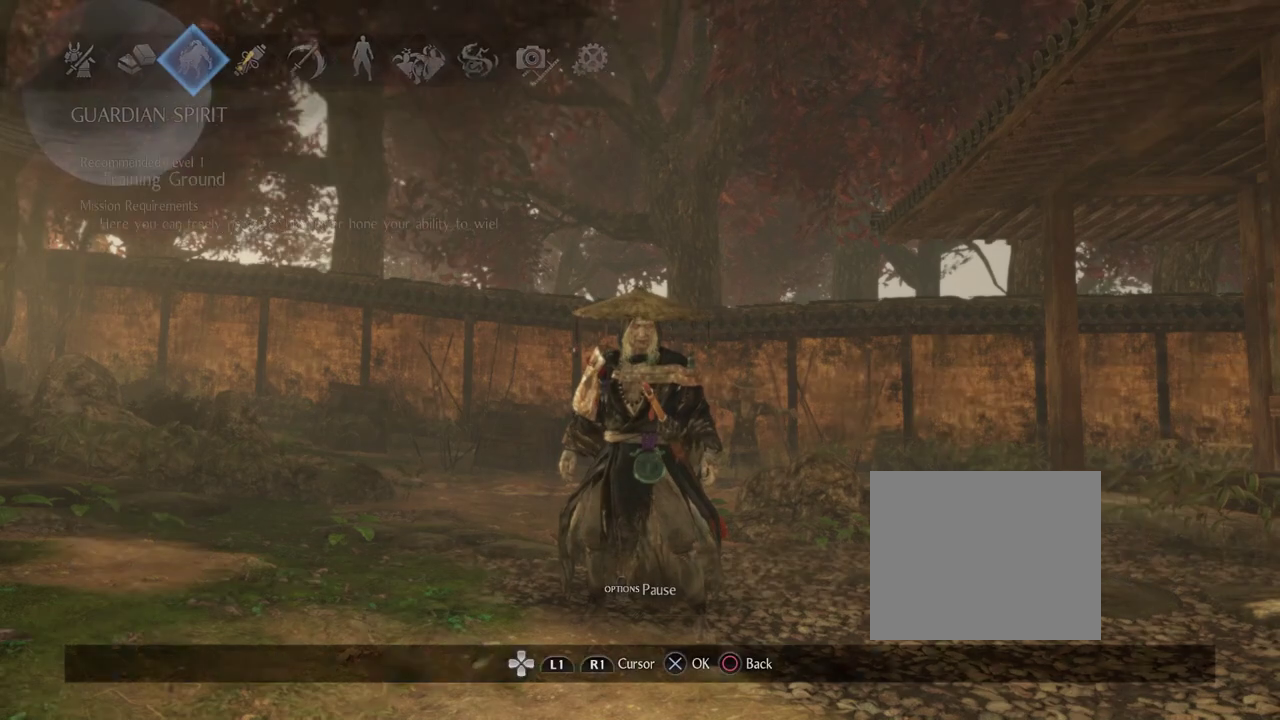
{"dt_ms": 300, "buttons": [], "left_stick": "center", "right_stick": "center", "events": [[33, "TOUCHPAD", "up"]]}
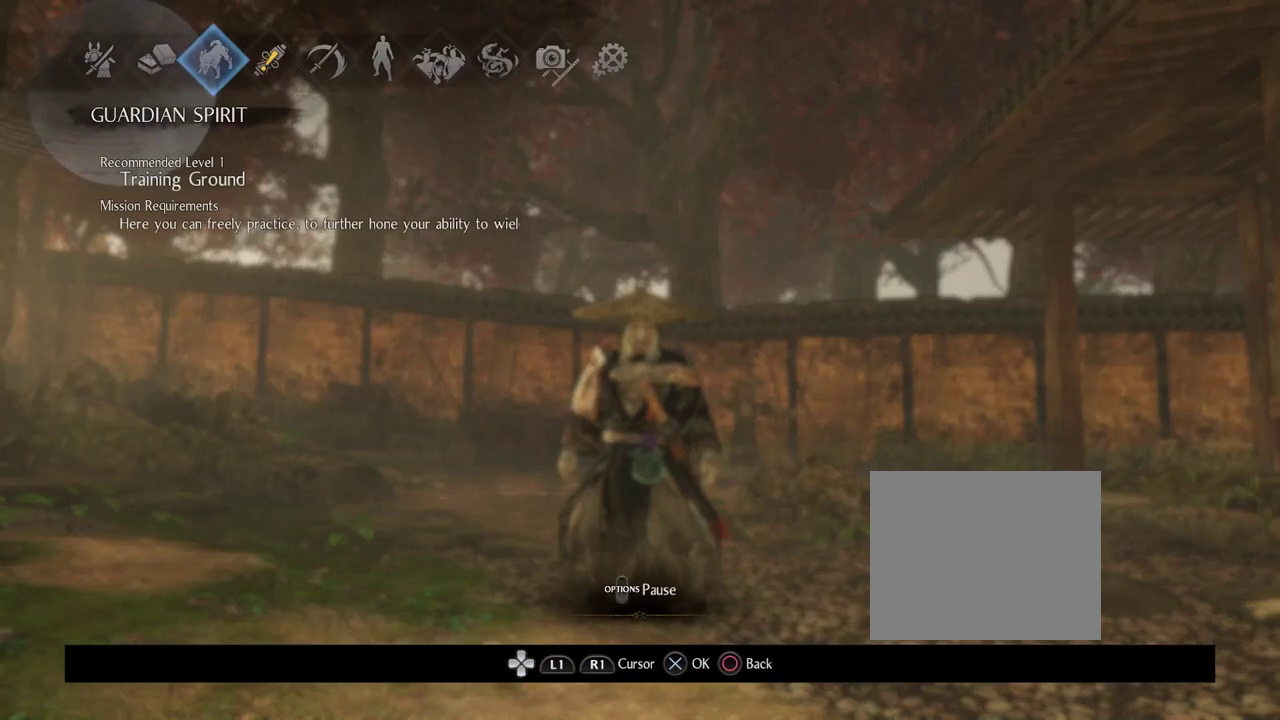
{"dt_ms": 500, "buttons": ["DPAD_LEFT"], "left_stick": "center", "right_stick": "center", "events": [[250, "DPAD_LEFT", "down"], [317, "DPAD_LEFT", "up"], [433, "DPAD_LEFT", "down"]]}
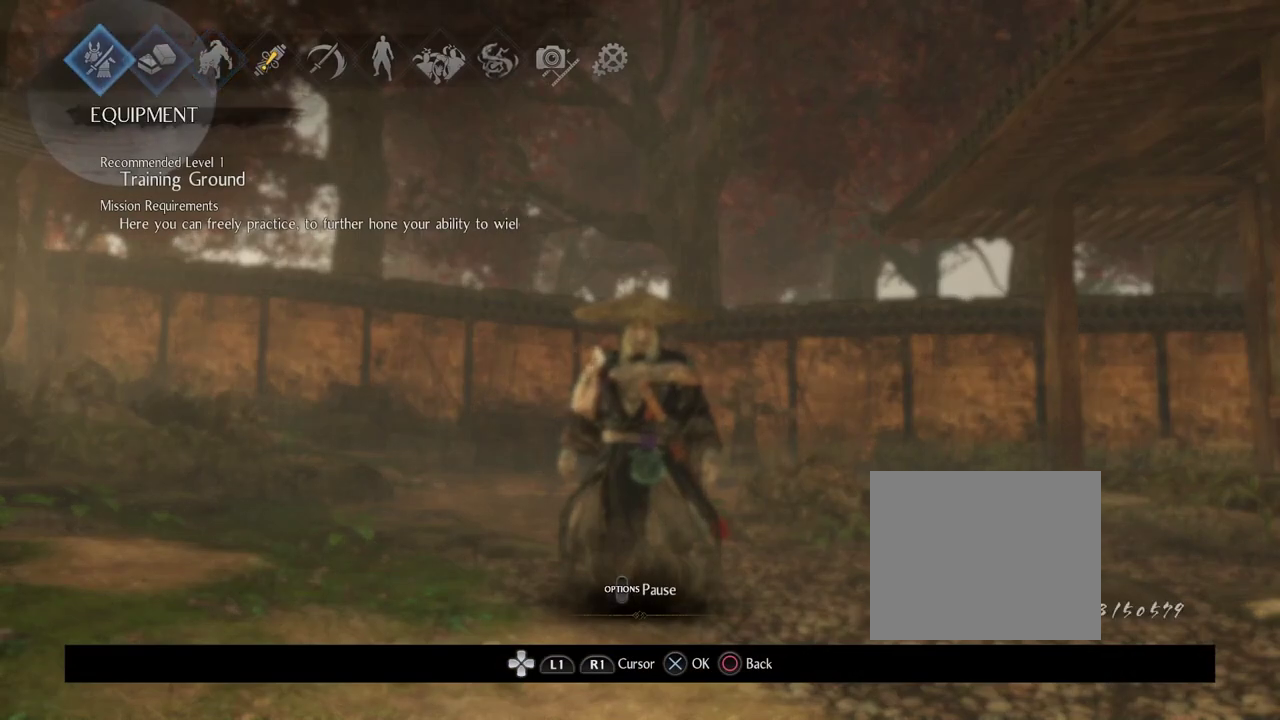
{"dt_ms": 700, "buttons": ["CROSS"], "left_stick": "center", "right_stick": "center", "events": [[33, "DPAD_LEFT", "up"], [683, "CROSS", "down"]]}
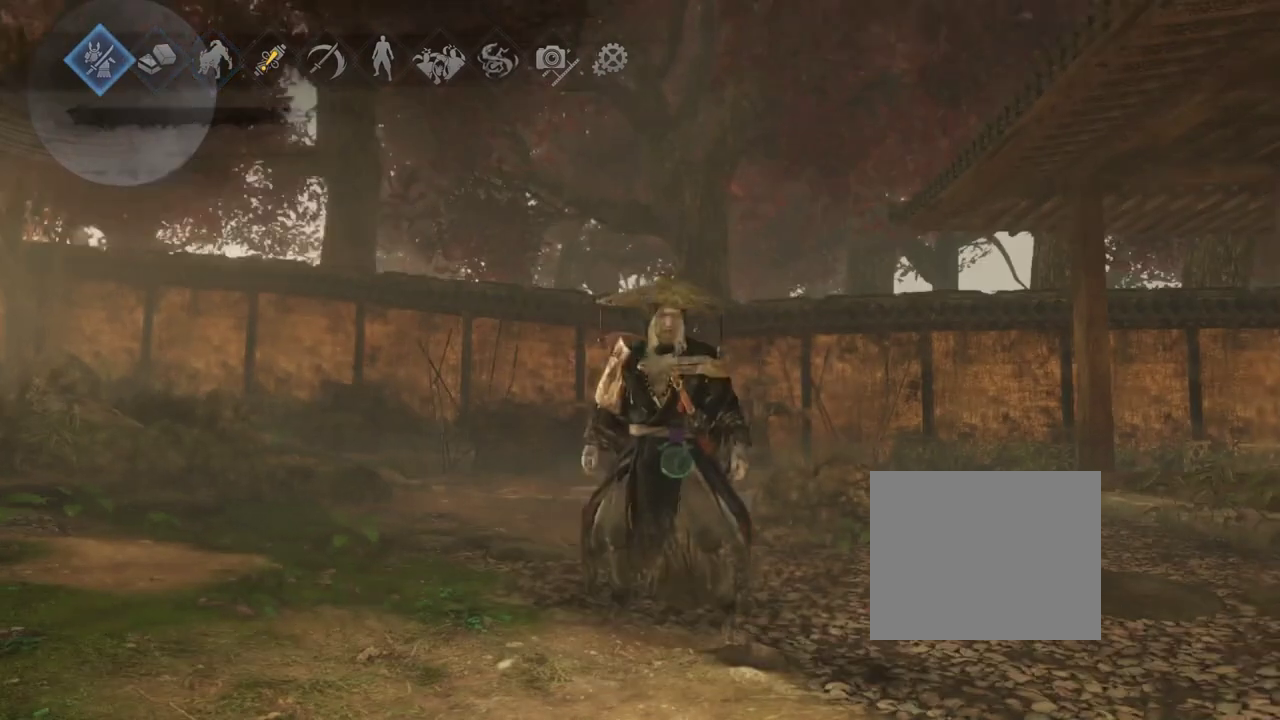
{"dt_ms": 300, "buttons": [], "left_stick": "center", "right_stick": "center", "events": [[150, "CROSS", "up"]]}
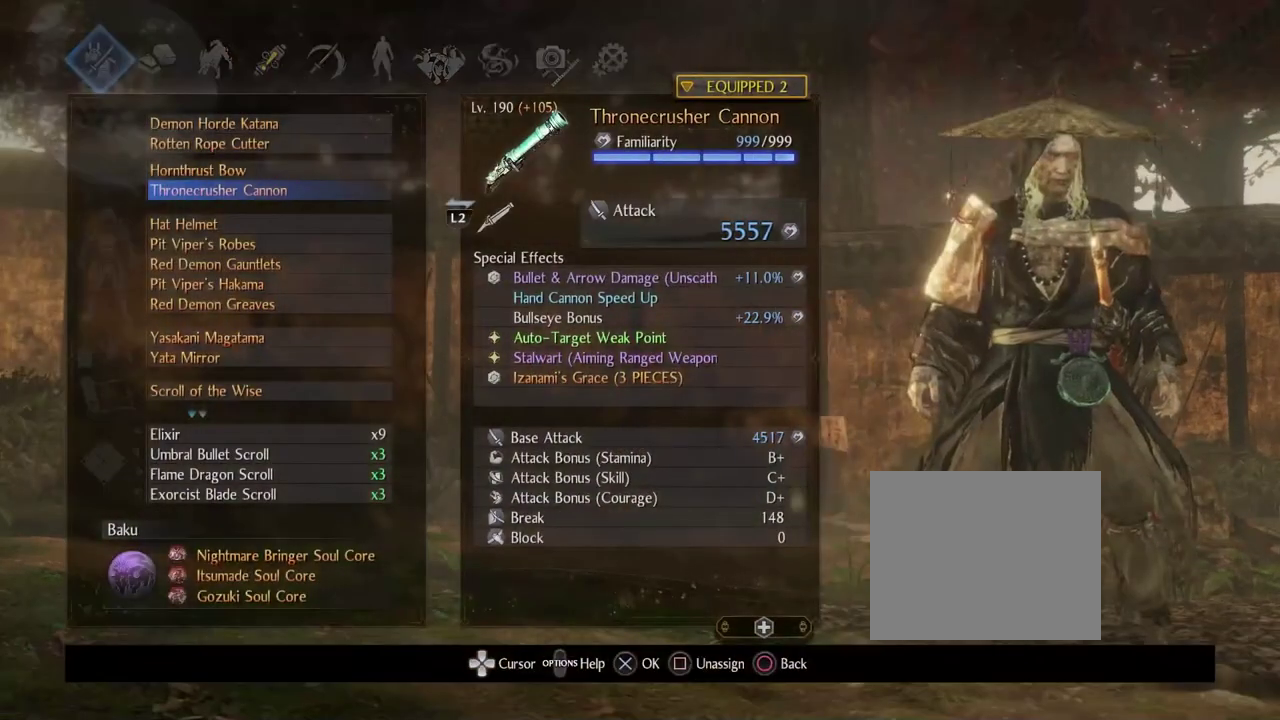
{"dt_ms": 500, "buttons": ["DPAD_UP"], "left_stick": "center", "right_stick": "center", "events": [[433, "DPAD_UP", "down"]]}
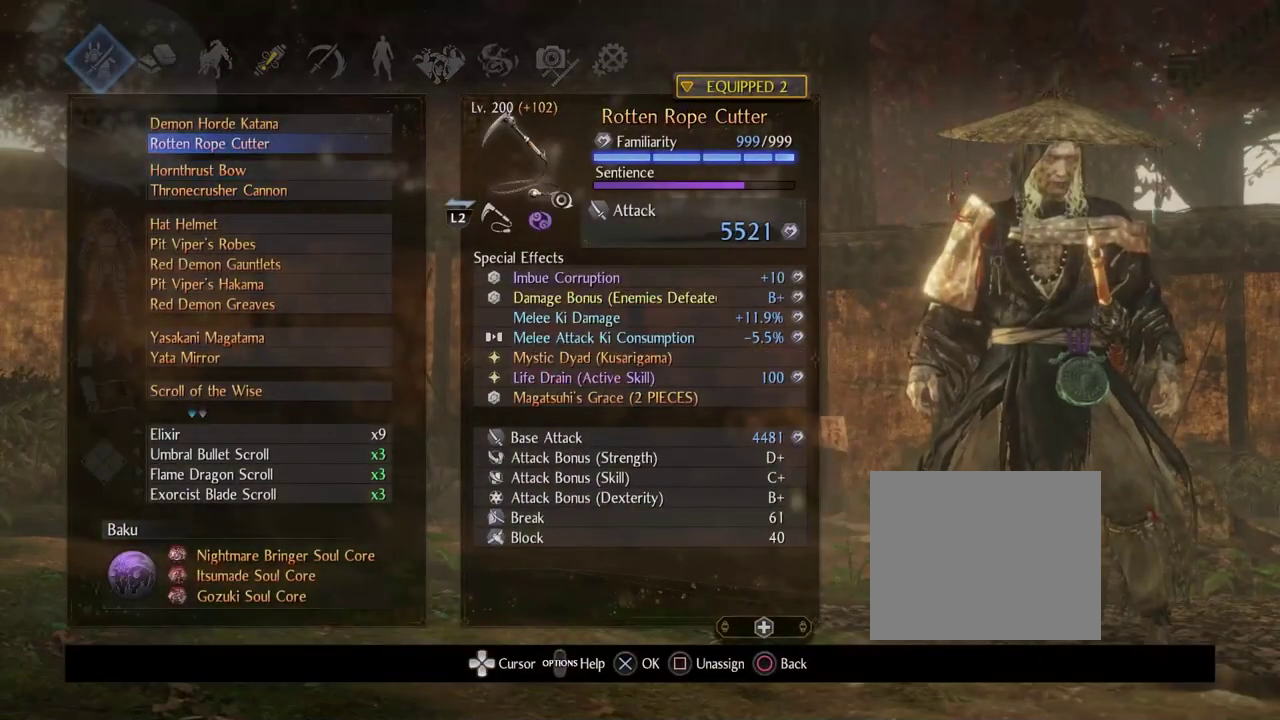
{"dt_ms": 500, "buttons": [], "left_stick": "center", "right_stick": "center", "events": [[17, "DPAD_UP", "up"], [100, "DPAD_UP", "down"], [233, "DPAD_UP", "up"]]}
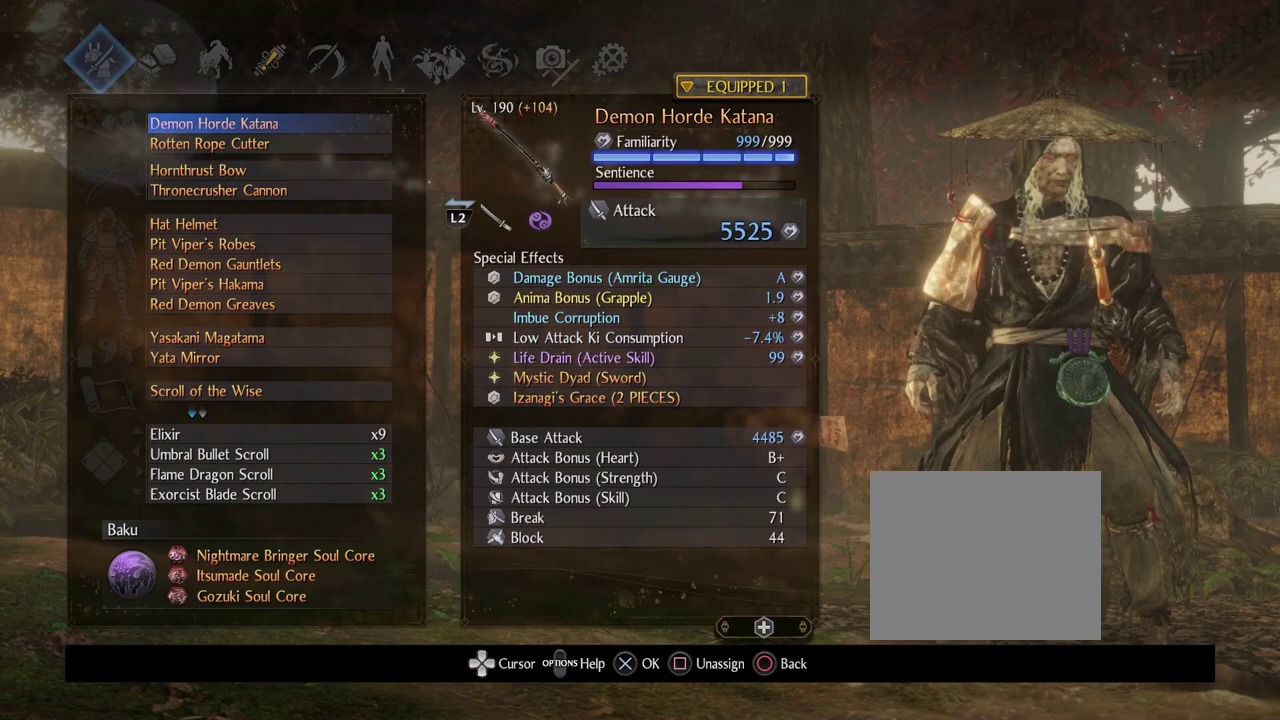
{"dt_ms": 500, "buttons": [], "left_stick": "center", "right_stick": "center", "events": []}
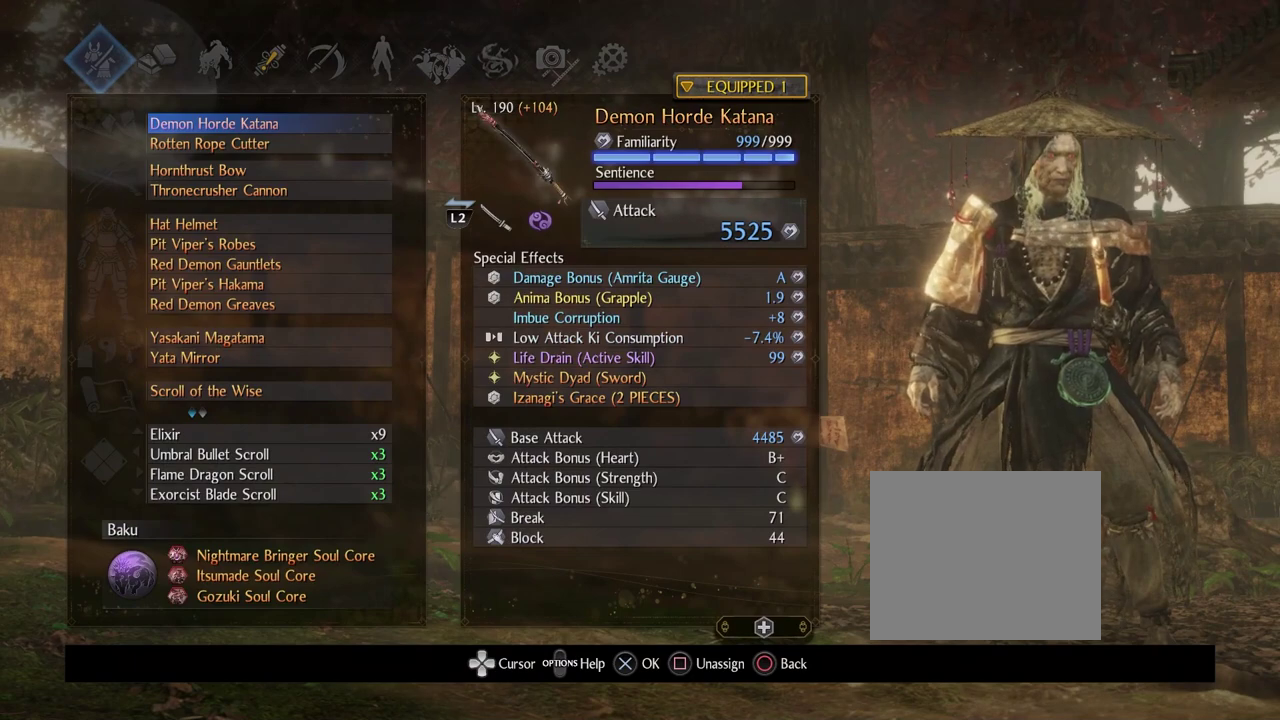
{"dt_ms": 500, "buttons": [], "left_stick": "center", "right_stick": "center", "events": []}
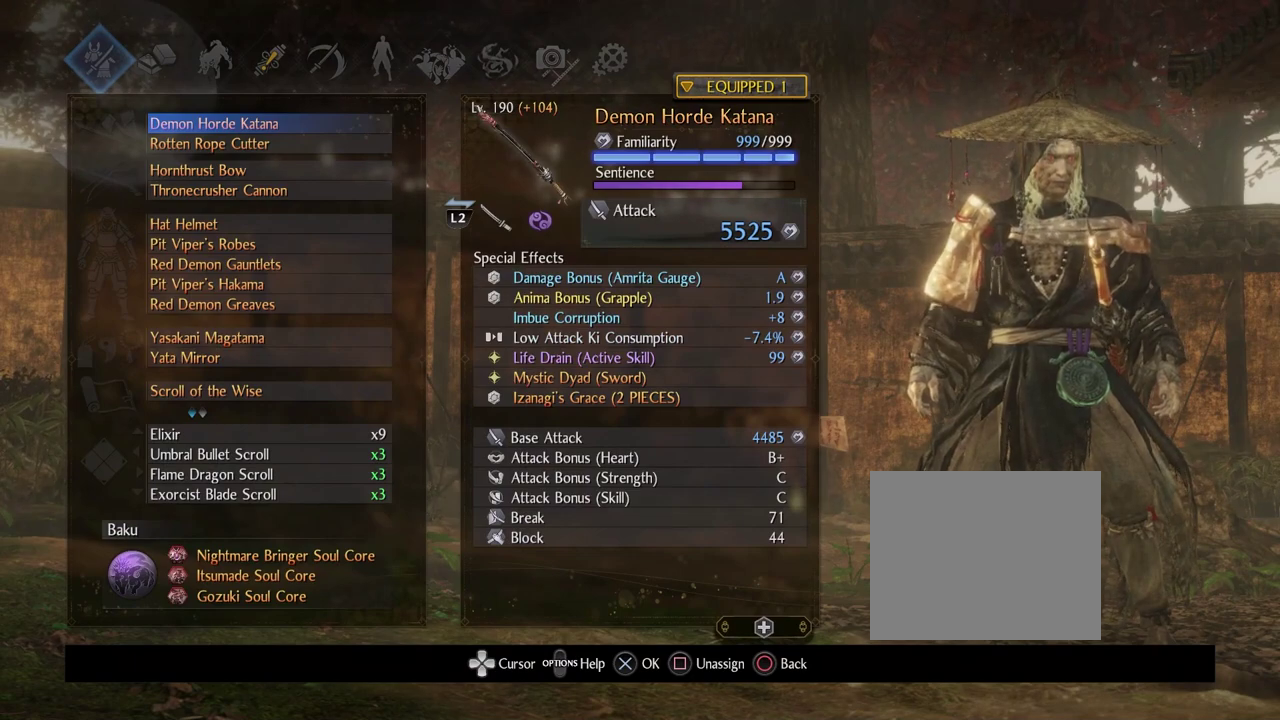
{"dt_ms": 500, "buttons": [], "left_stick": "center", "right_stick": "center", "events": []}
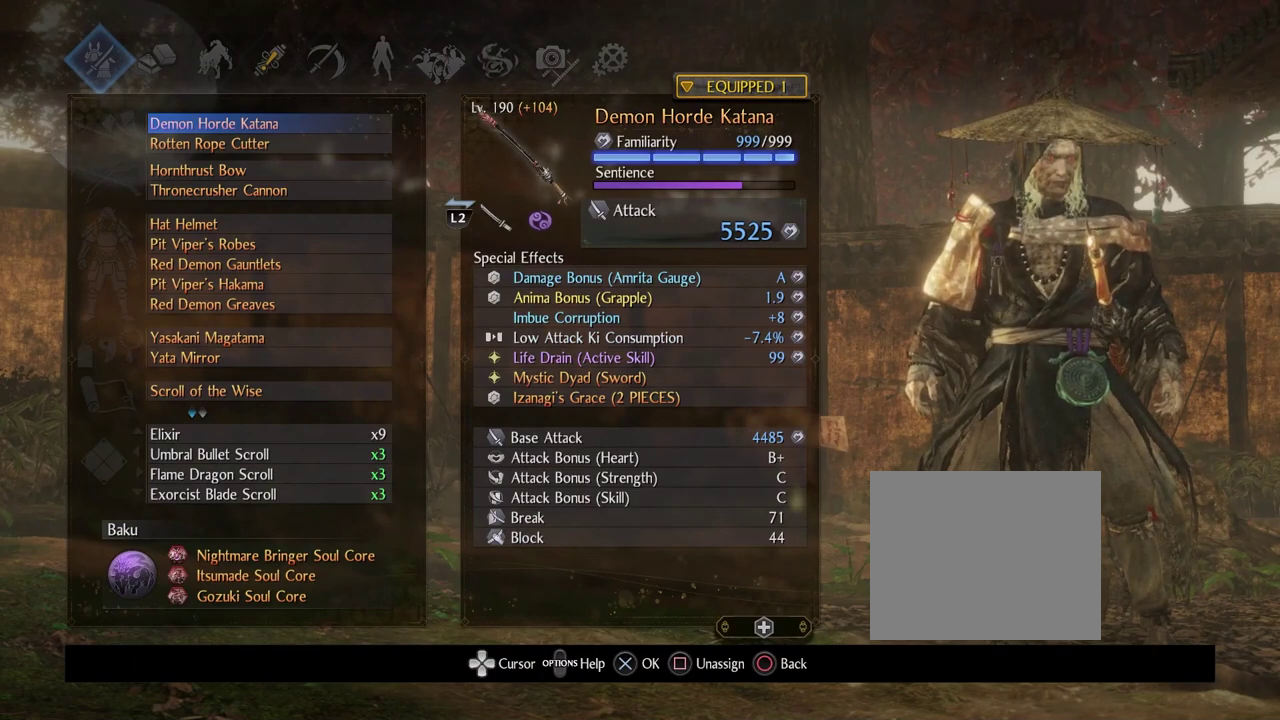
{"dt_ms": 500, "buttons": [], "left_stick": "center", "right_stick": "center", "events": []}
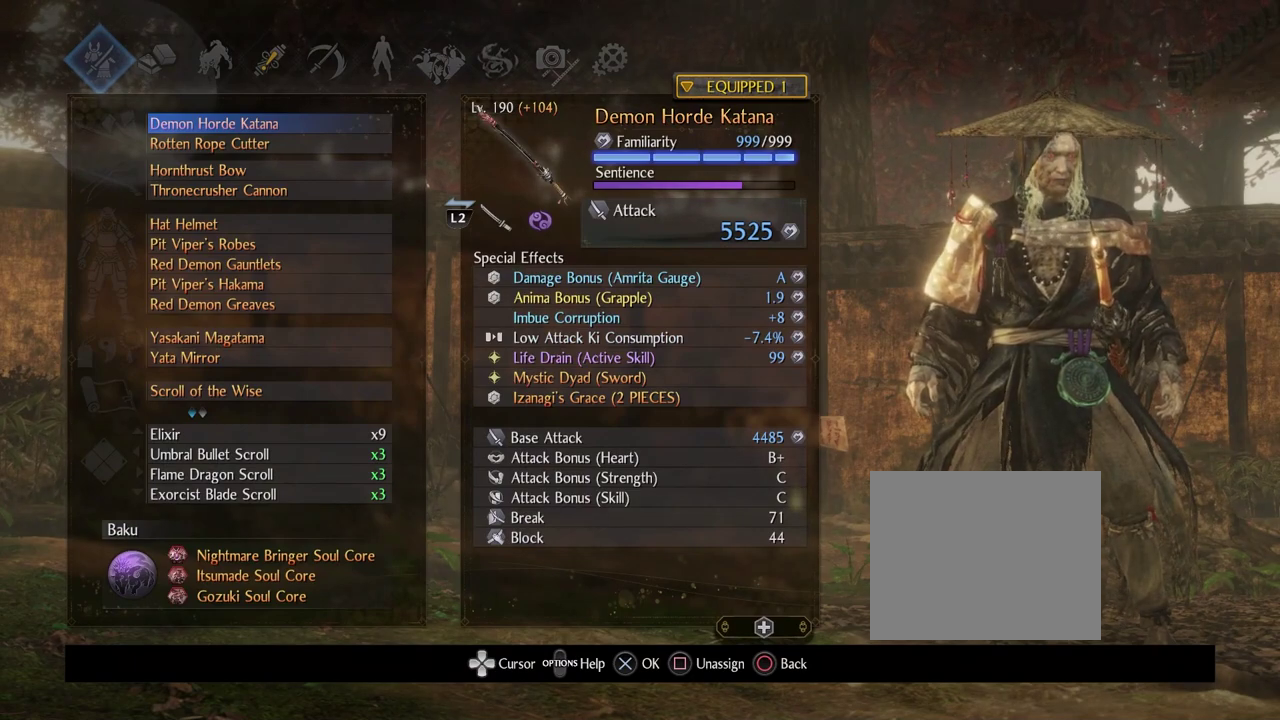
{"dt_ms": 500, "buttons": [], "left_stick": "center", "right_stick": "center", "events": []}
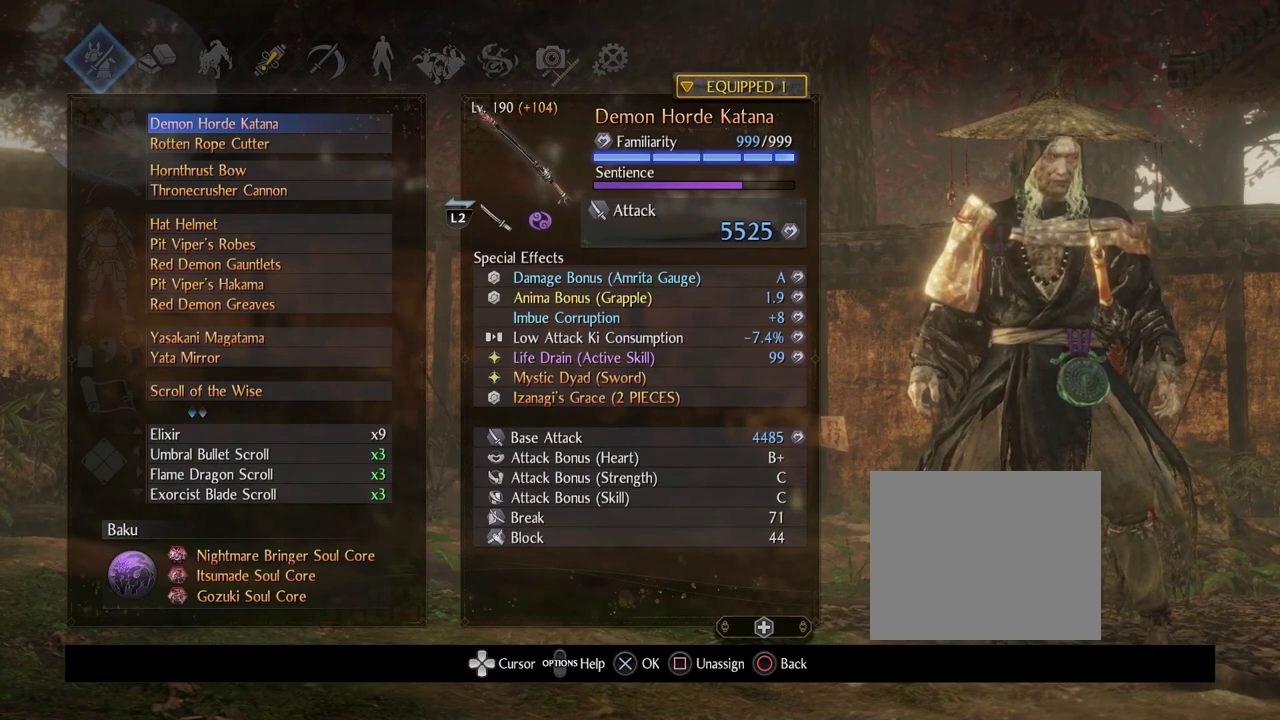
{"dt_ms": 500, "buttons": [], "left_stick": "center", "right_stick": "center", "events": []}
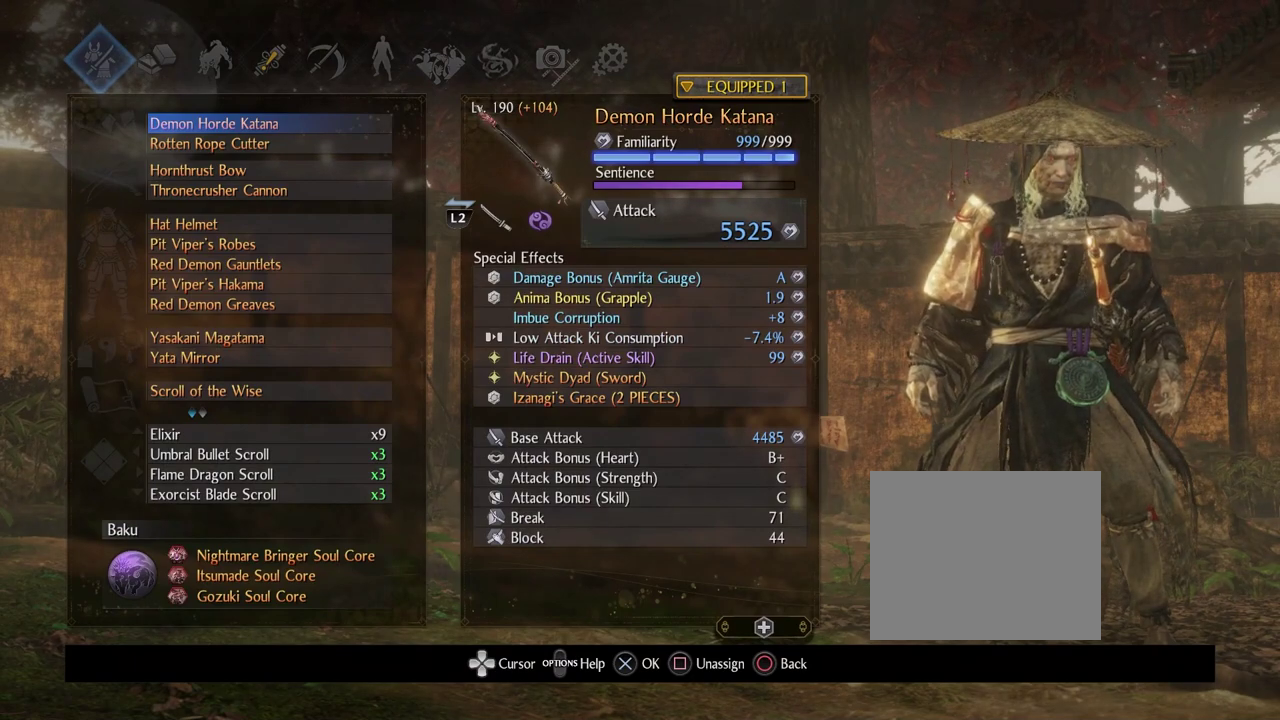
{"dt_ms": 500, "buttons": [], "left_stick": "center", "right_stick": "center", "events": []}
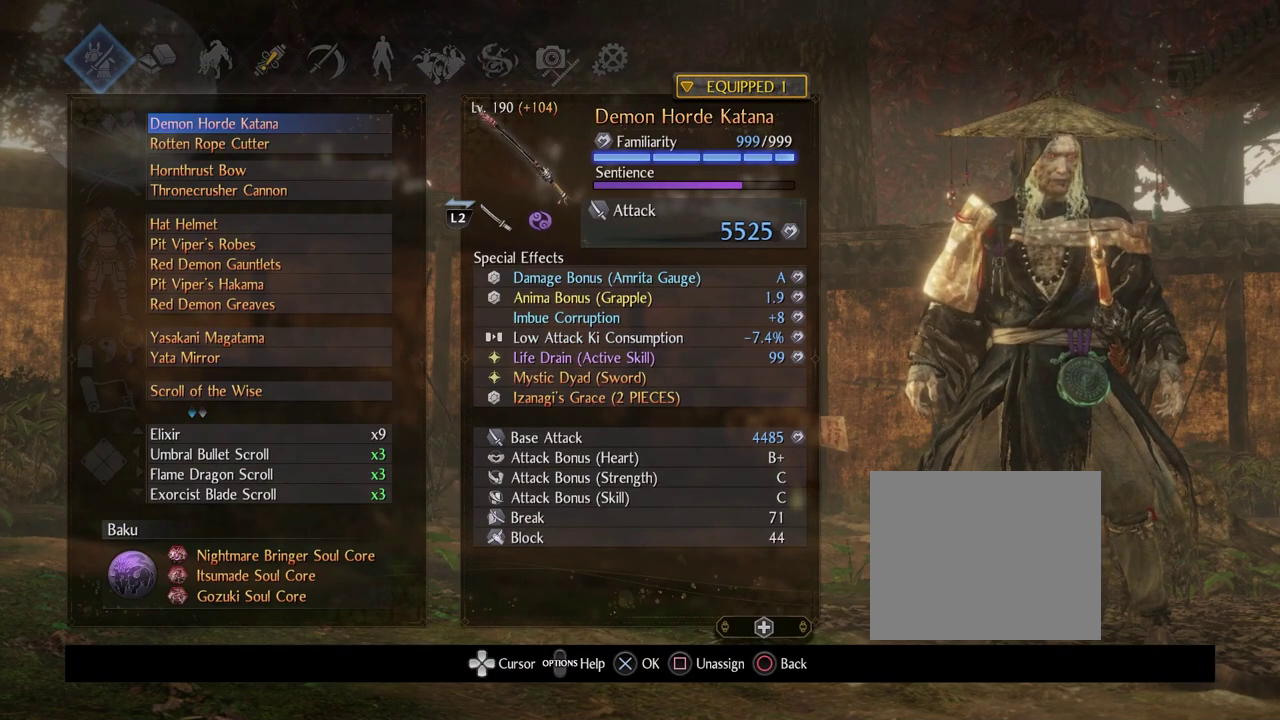
{"dt_ms": 500, "buttons": [], "left_stick": "center", "right_stick": "center", "events": []}
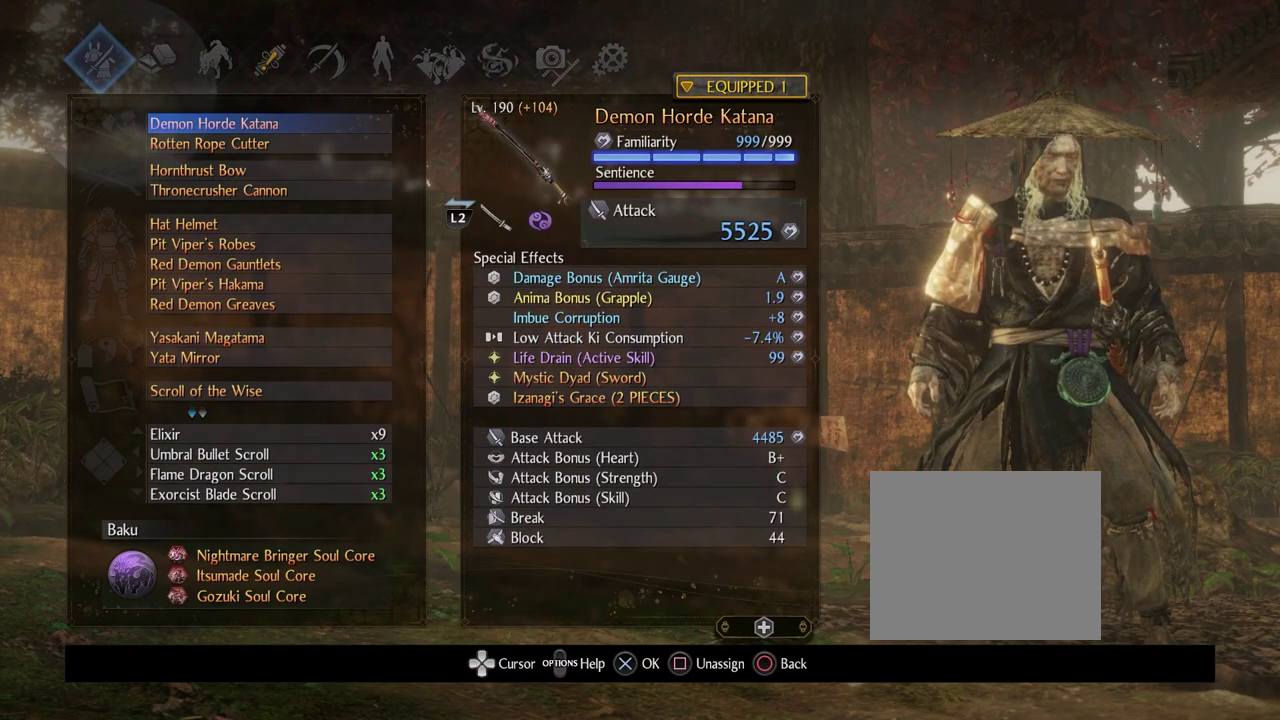
{"dt_ms": 600, "buttons": ["START"], "left_stick": "center", "right_stick": "center", "events": [[517, "START", "down"]]}
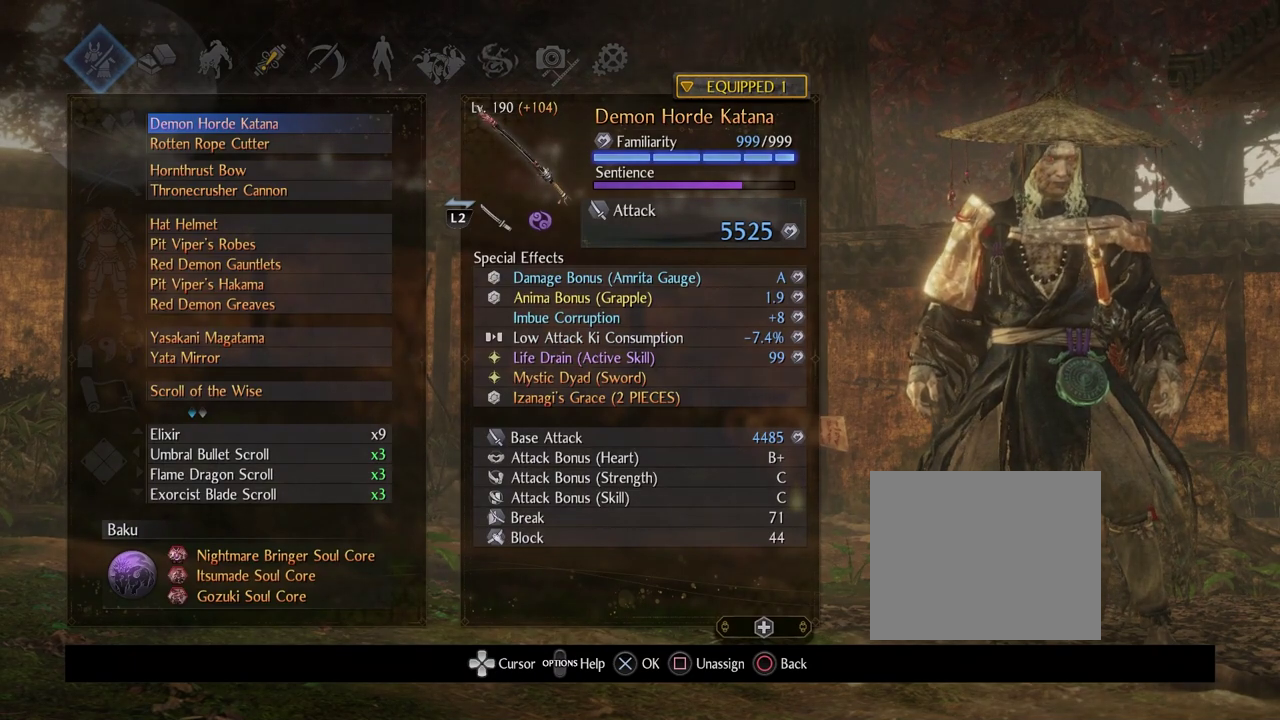
{"dt_ms": 400, "buttons": ["DPAD_DOWN"], "left_stick": "center", "right_stick": "center", "events": [[67, "START", "up"], [233, "DPAD_DOWN", "down"]]}
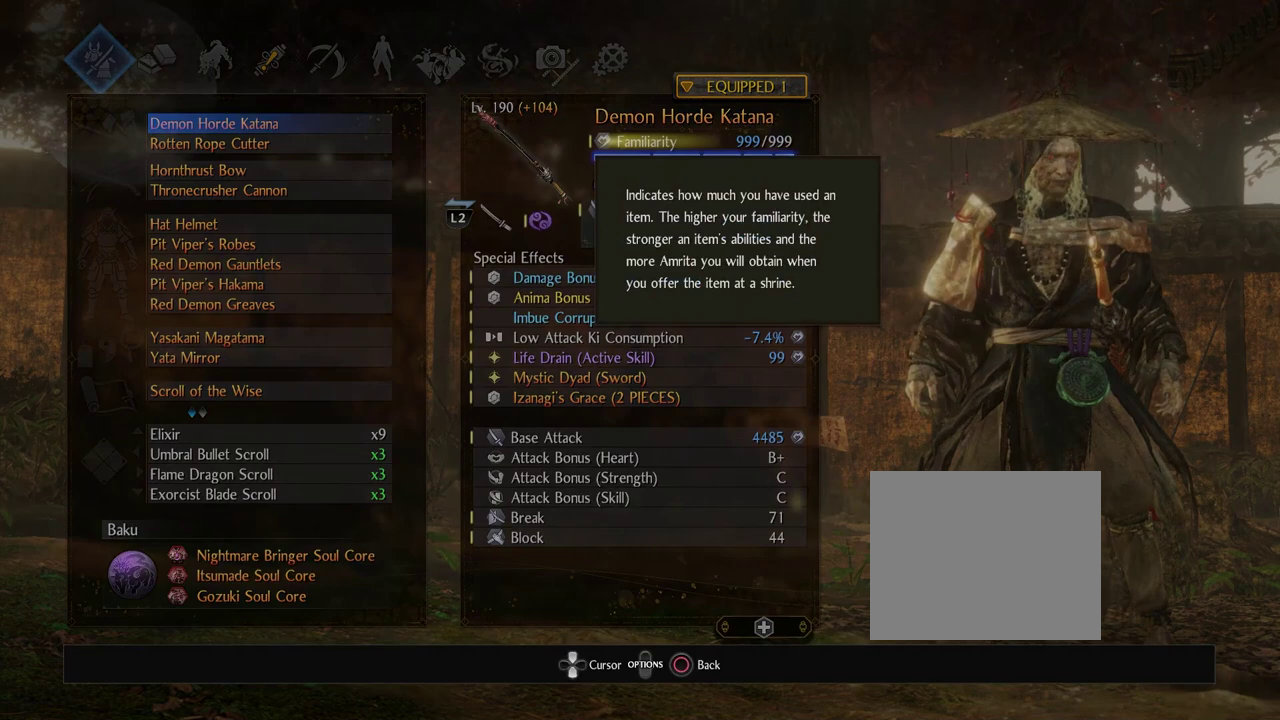
{"dt_ms": 500, "buttons": [], "left_stick": "center", "right_stick": "center", "events": [[383, "DPAD_DOWN", "up"]]}